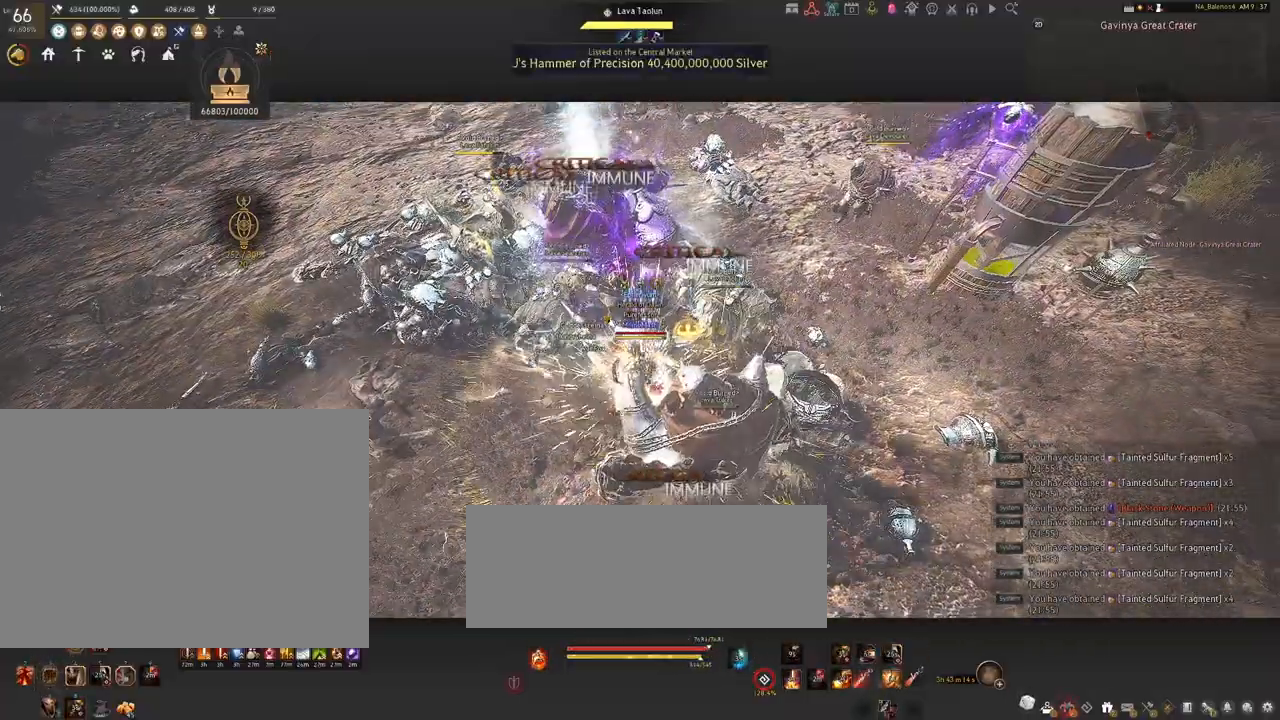
Gameplay with keyboard and mouse; each line is a JSON object with the keys and mouse buttons held at the frame after it. "events" lists presses ("down") and releases ("up") of "a", "c", "d", "e", "f", "q", "s", "shift", "space", "tab", "w", "x", "z", "mouse_left" and "mouse_right" between this image and that frame as [ms after this image, input, new state], when the widget could be followed in between. "mouse_left", "mouse_right" = the "left", "right" buttons of the "mouse" list. No other keys are recorded. Mouse movement is not recorded.
{"keys": [], "mouse": ["right"], "events": []}
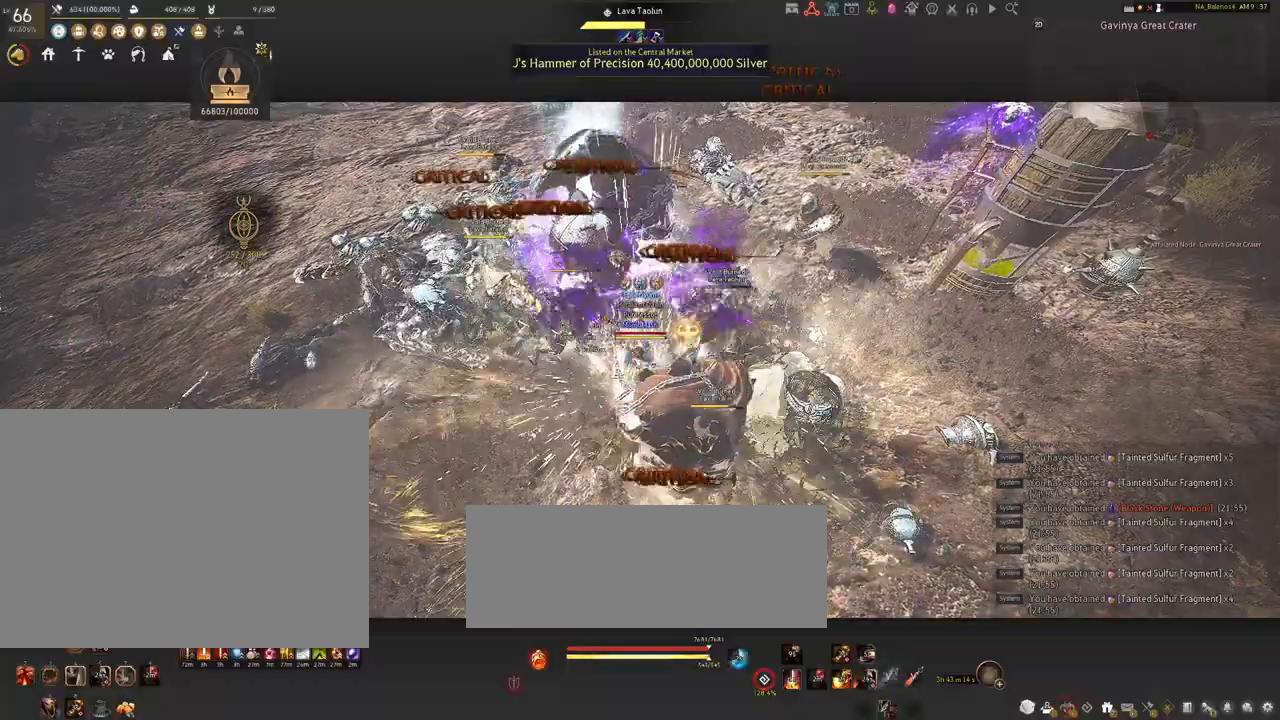
{"keys": [], "mouse": [], "events": [[500, "mouse_right", "up"]]}
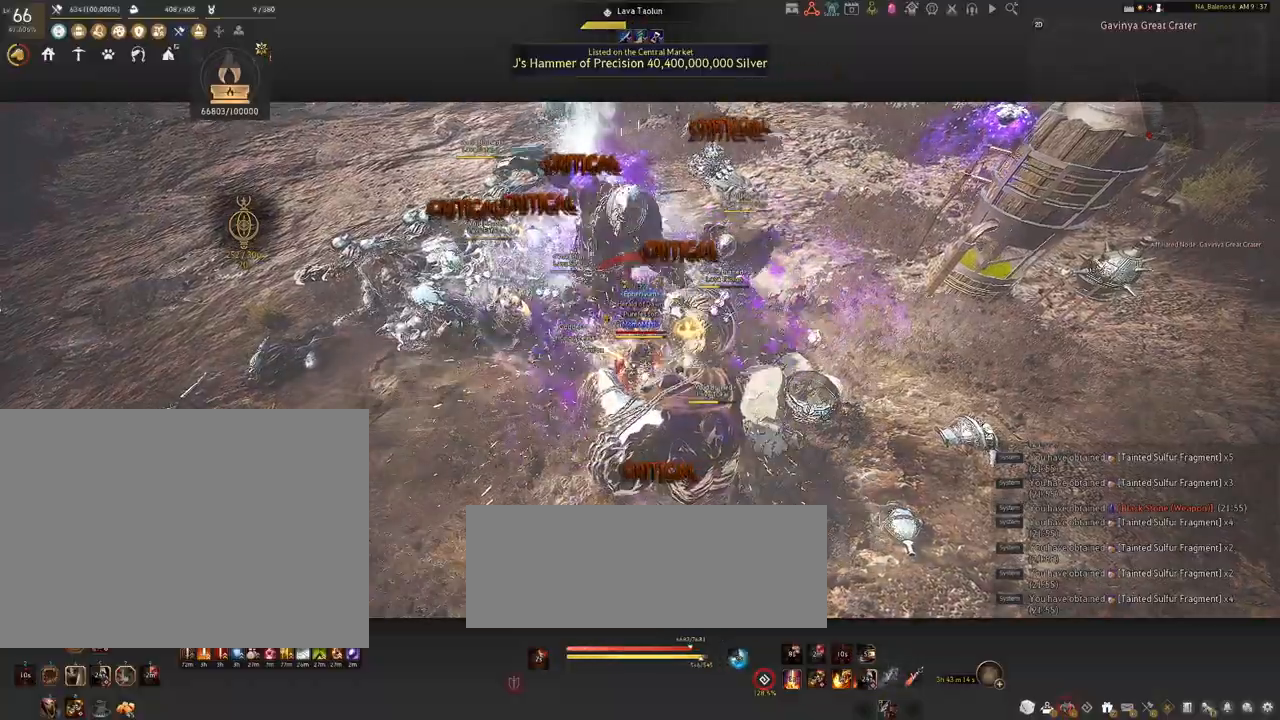
{"keys": [], "mouse": [], "events": [[267, "space", "down"], [300, "space", "up"], [417, "space", "down"], [450, "space", "up"]]}
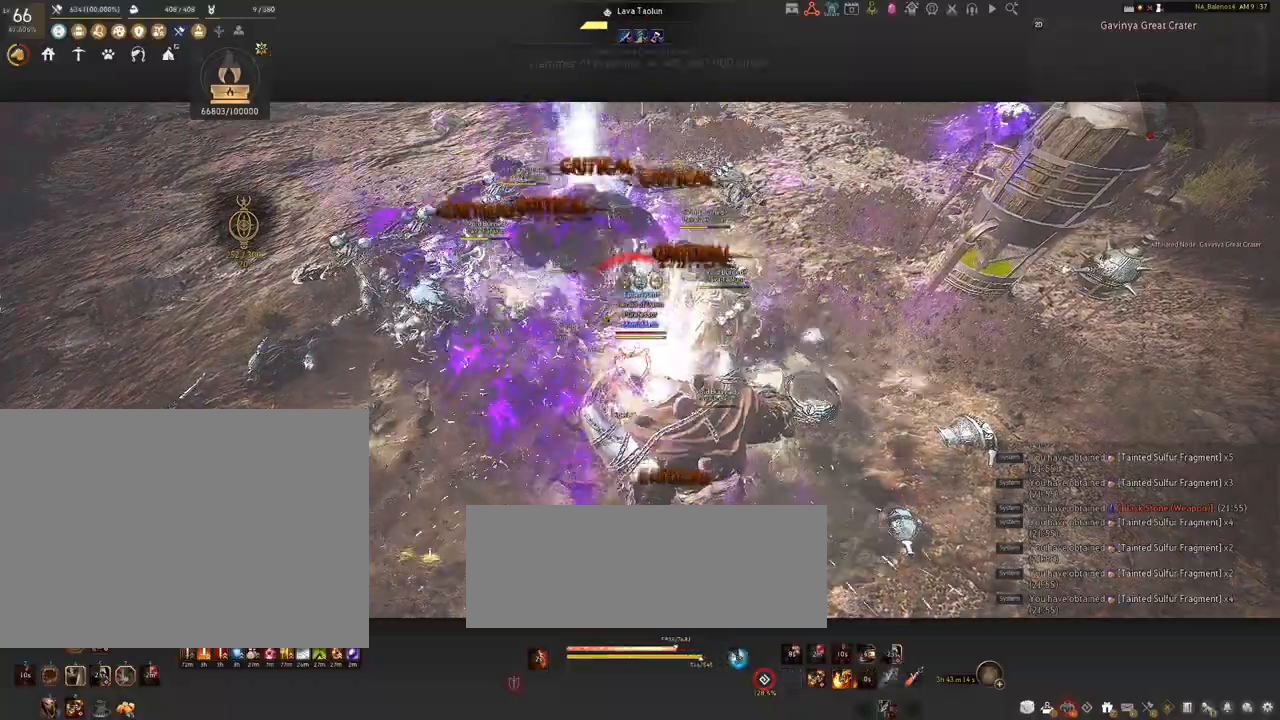
{"keys": ["w"], "mouse": [], "events": [[34, "w", "down"], [217, "f", "down"], [400, "f", "up"]]}
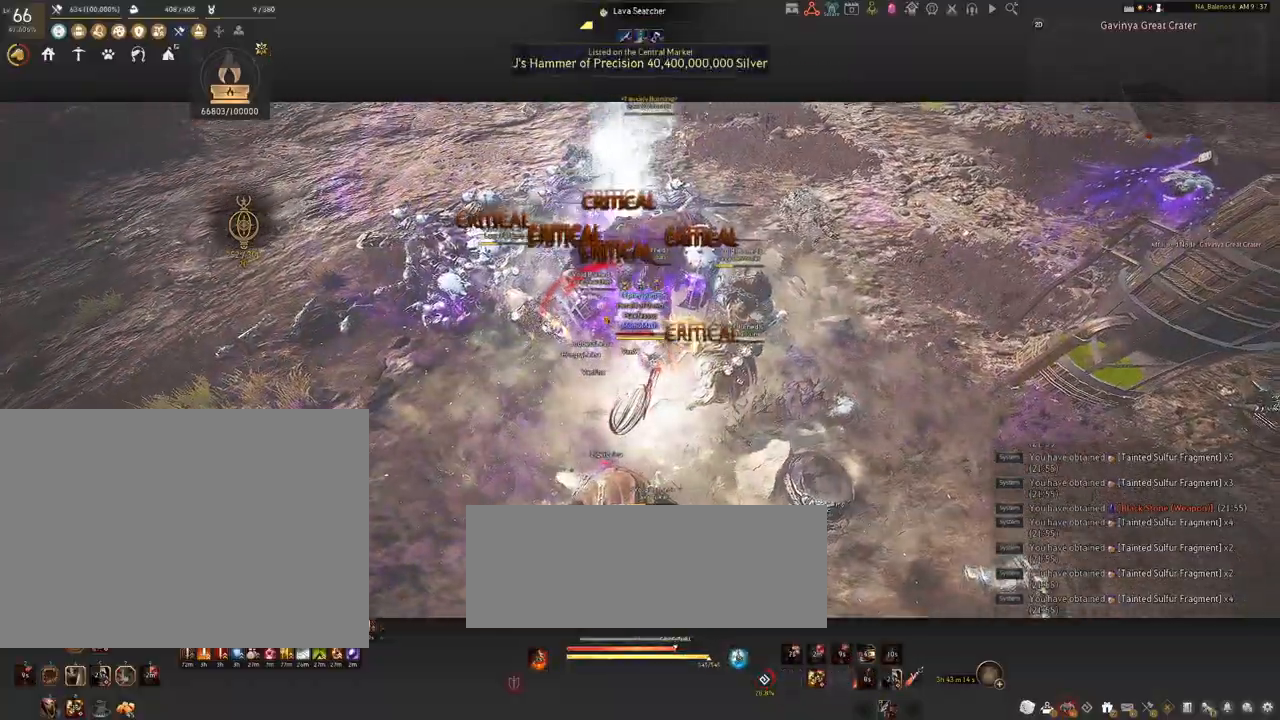
{"keys": ["w"], "mouse": [], "events": [[317, "f", "down"], [450, "f", "up"]]}
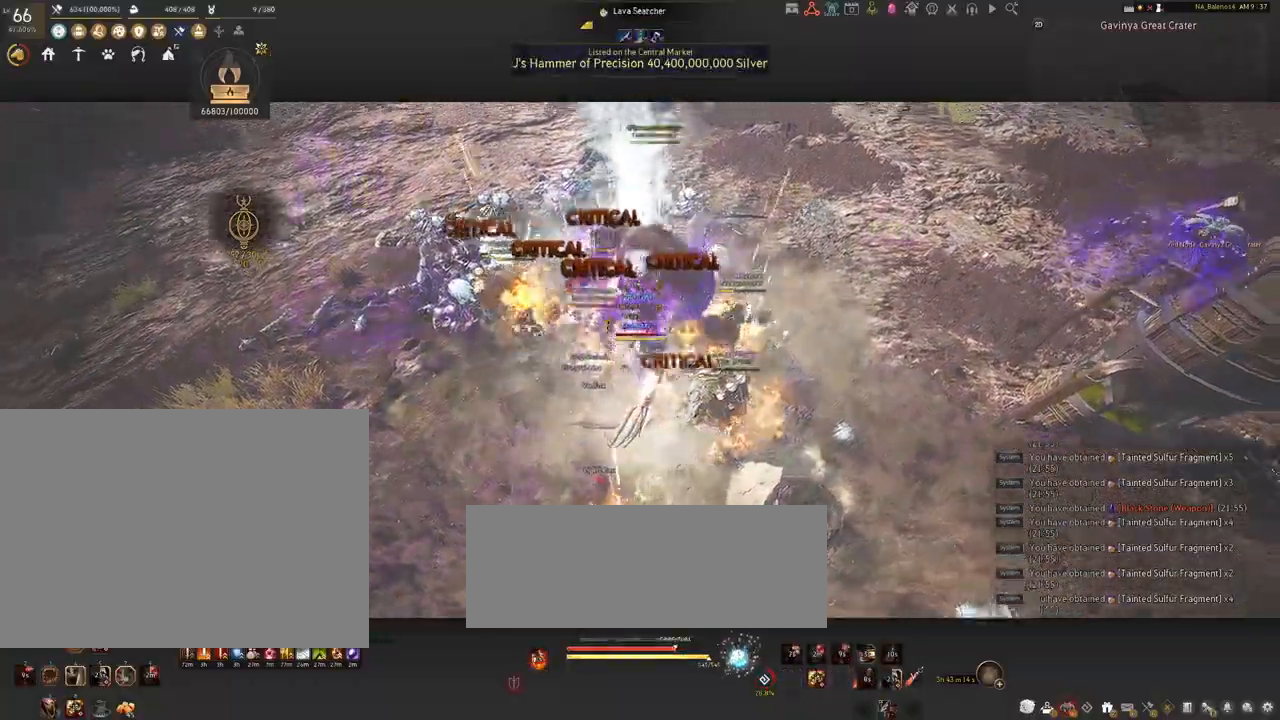
{"keys": [], "mouse": ["left"], "events": [[67, "w", "up"], [334, "mouse_left", "down"]]}
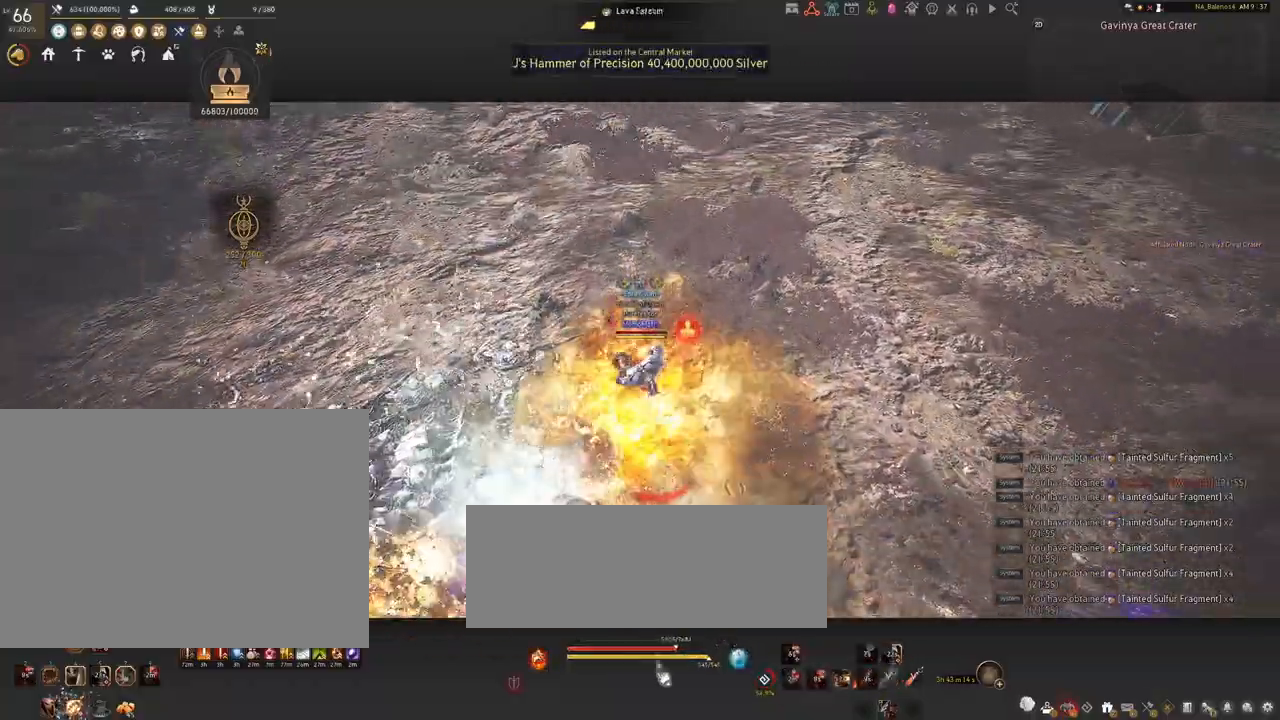
{"keys": [], "mouse": [], "events": [[34, "mouse_left", "up"], [134, "mouse_left", "down"], [234, "mouse_left", "up"], [417, "mouse_left", "down"], [500, "mouse_left", "up"]]}
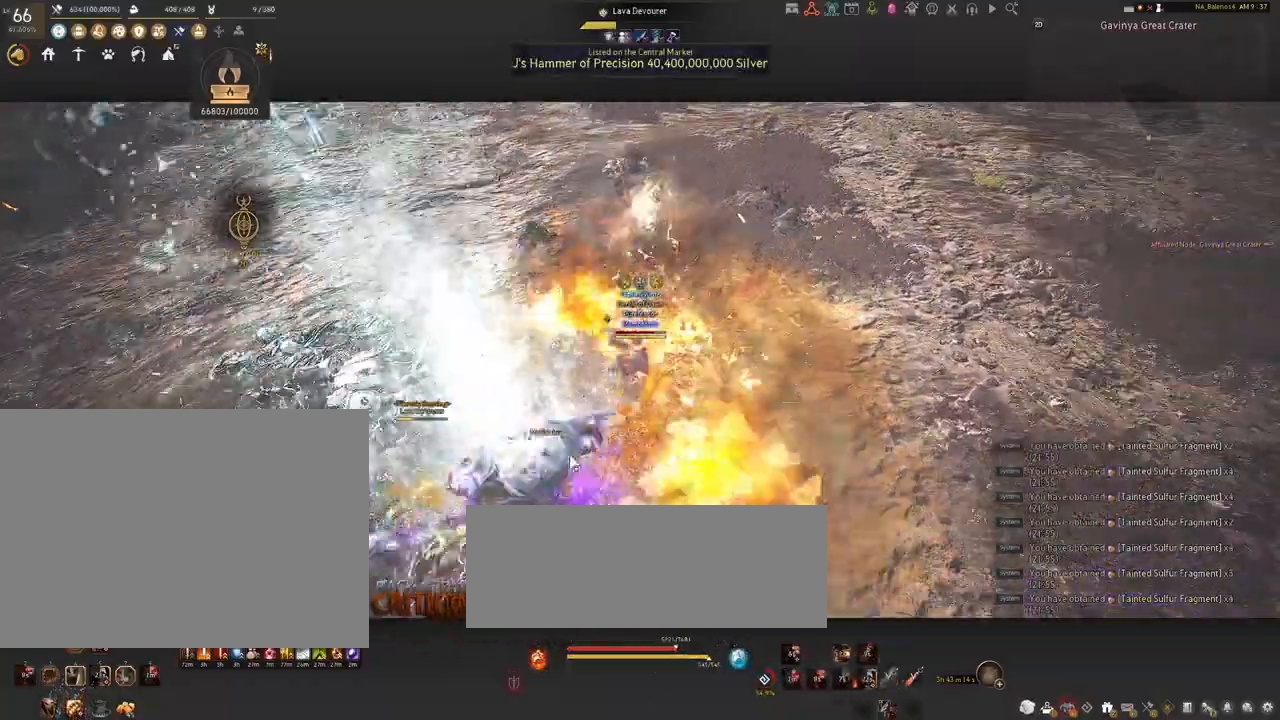
{"keys": ["s"], "mouse": [], "events": [[234, "s", "down"]]}
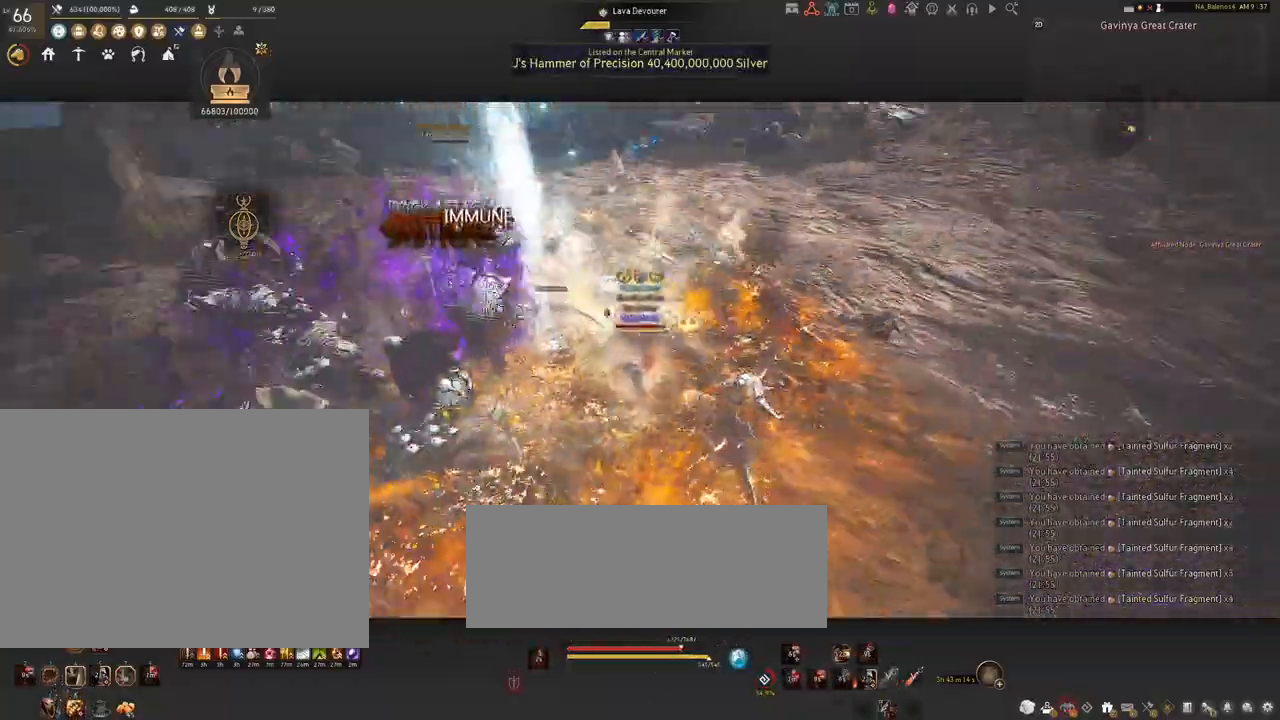
{"keys": [], "mouse": [], "events": [[134, "s", "up"], [267, "s", "down"], [450, "a", "down"], [467, "a", "up"], [467, "s", "up"]]}
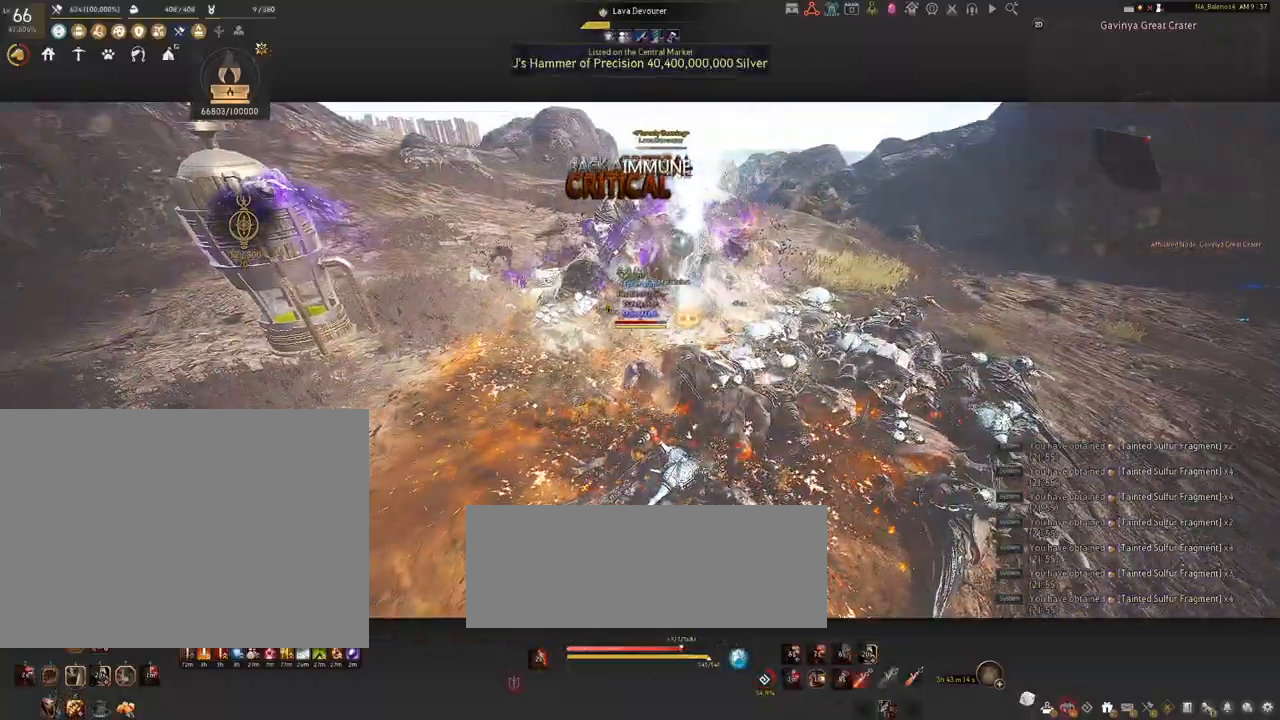
{"keys": [], "mouse": ["left"], "events": [[17, "s", "down"], [117, "mouse_left", "down"], [484, "s", "up"]]}
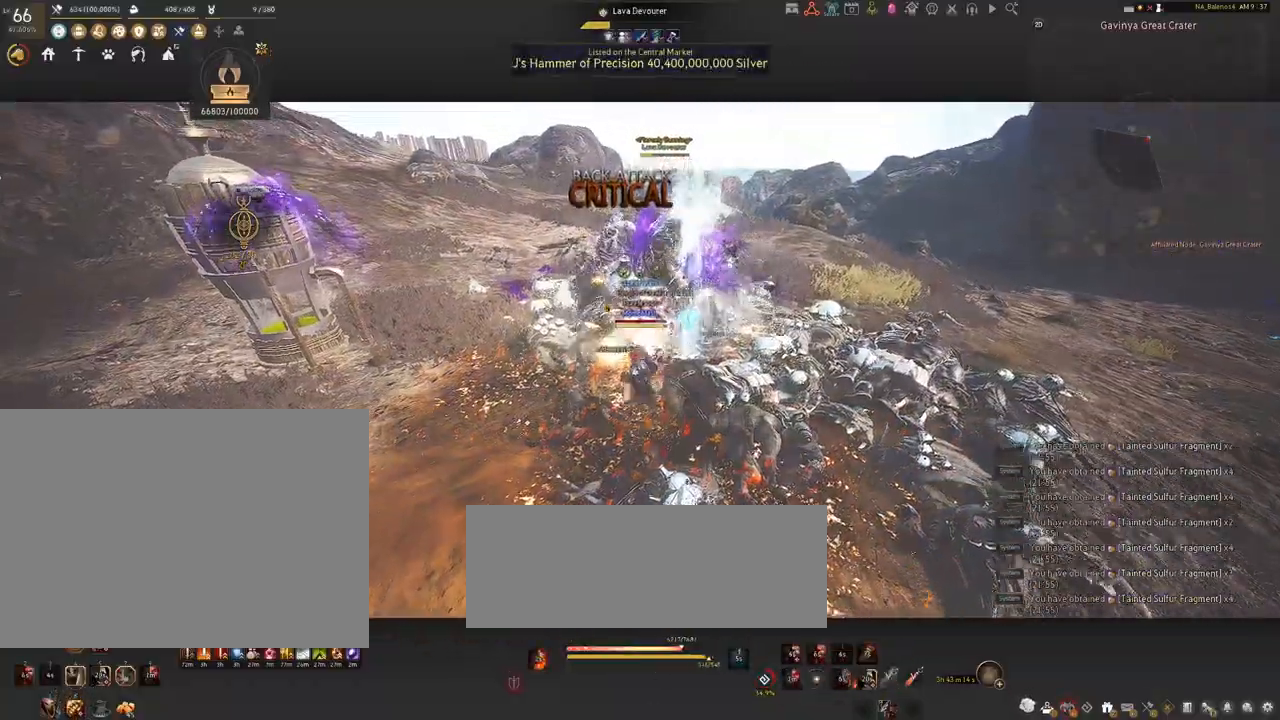
{"keys": [], "mouse": ["left"], "events": []}
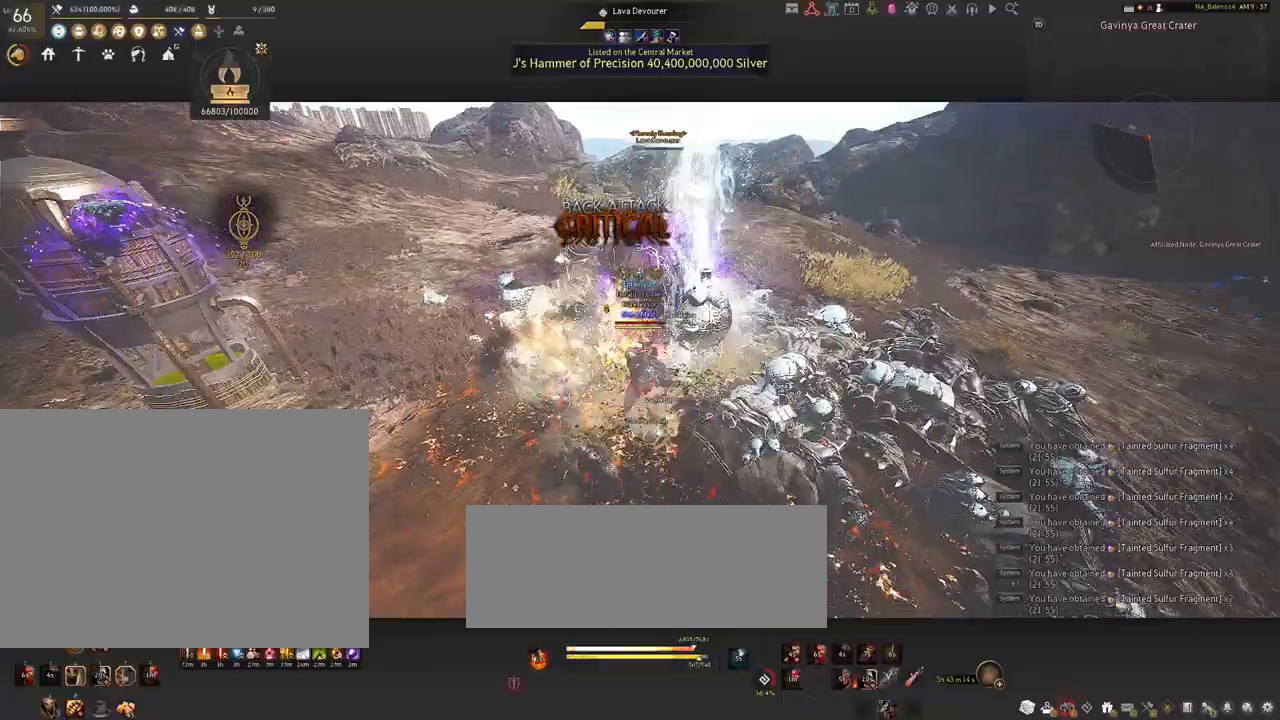
{"keys": ["s"], "mouse": [], "events": [[284, "s", "down"], [317, "mouse_left", "up"], [400, "q", "down"], [434, "q", "up"]]}
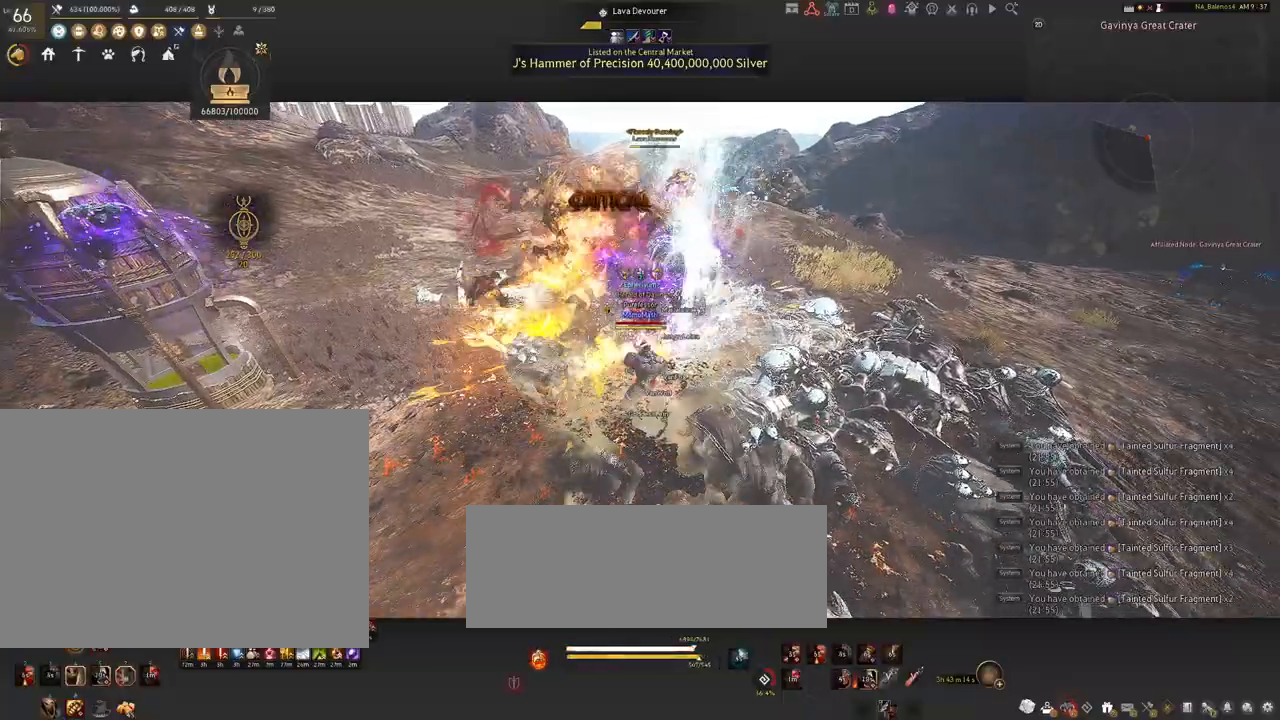
{"keys": [], "mouse": [], "events": [[67, "q", "down"], [100, "q", "up"], [250, "q", "down"], [284, "q", "up"], [300, "s", "up"], [400, "mouse_left", "down"], [500, "mouse_left", "up"]]}
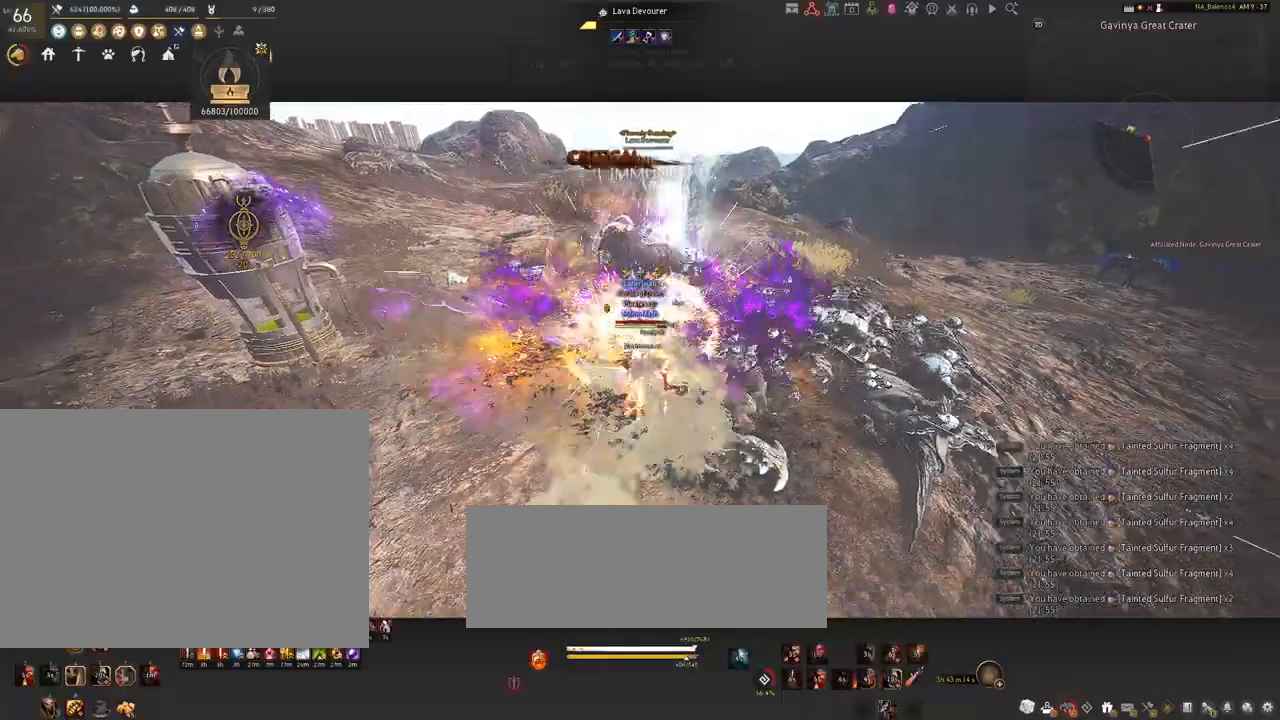
{"keys": ["shift"], "mouse": [], "events": [[84, "shift", "down"], [134, "f", "down"], [234, "f", "up"]]}
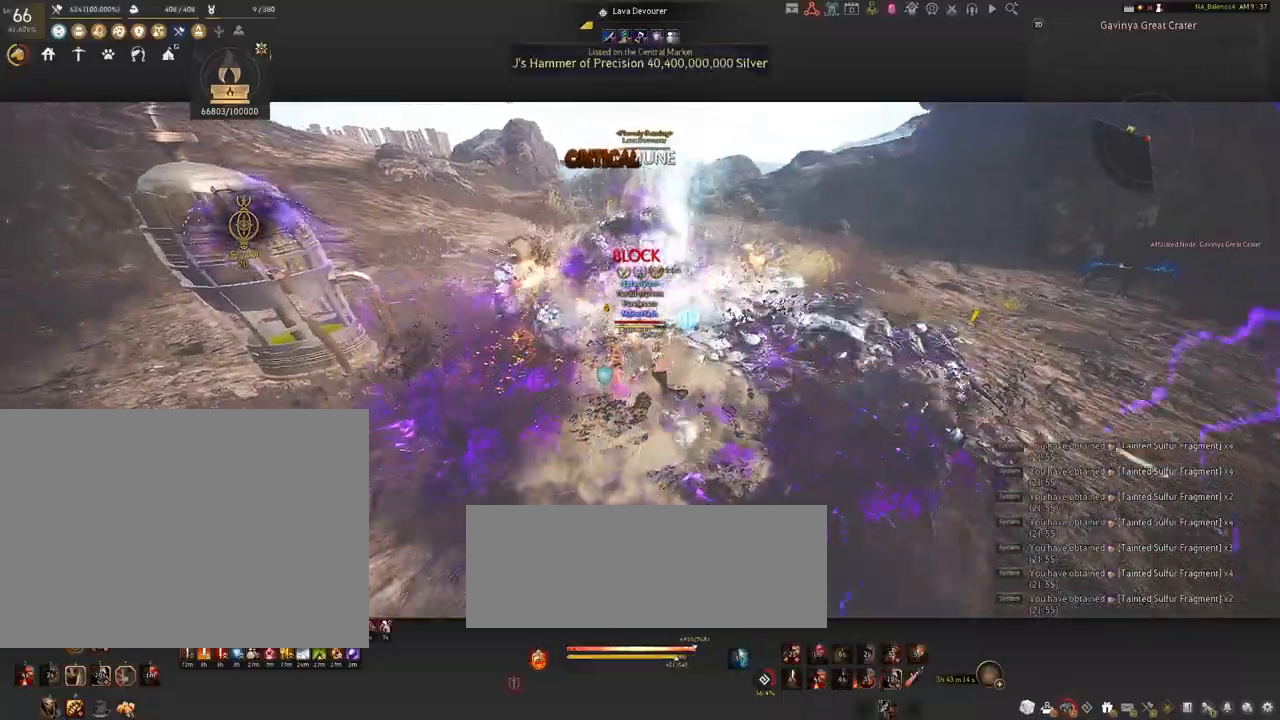
{"keys": ["shift"], "mouse": [], "events": [[184, "mouse_left", "down"], [267, "mouse_left", "up"], [384, "mouse_left", "down"], [484, "mouse_left", "up"]]}
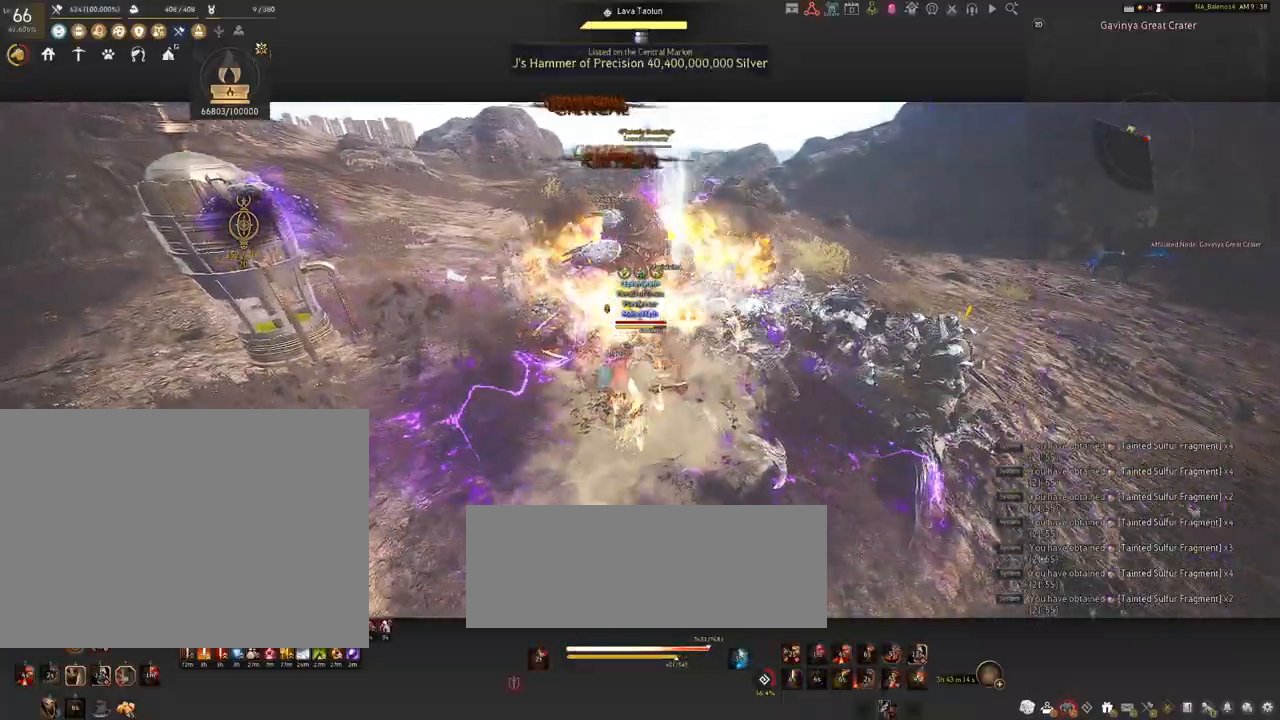
{"keys": ["shift"], "mouse": [], "events": [[50, "mouse_left", "down"], [184, "mouse_left", "up"], [267, "mouse_left", "down"], [384, "mouse_left", "up"]]}
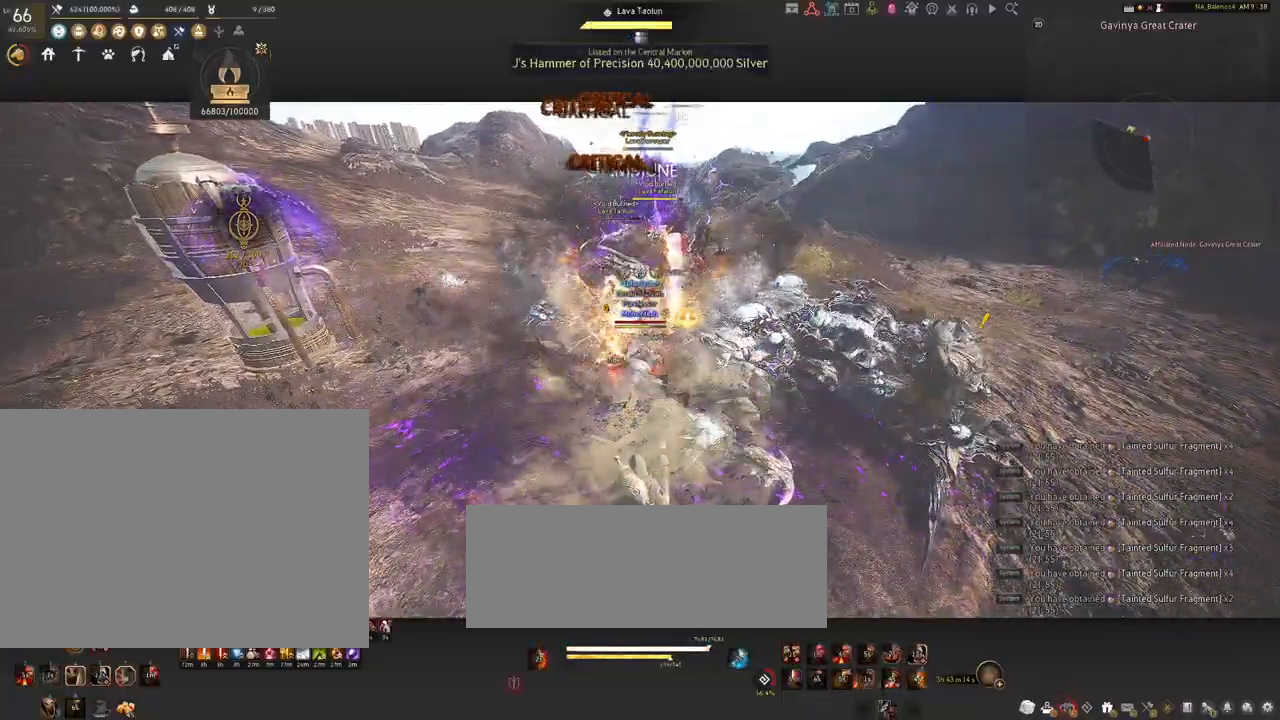
{"keys": [], "mouse": [], "events": [[84, "shift", "up"]]}
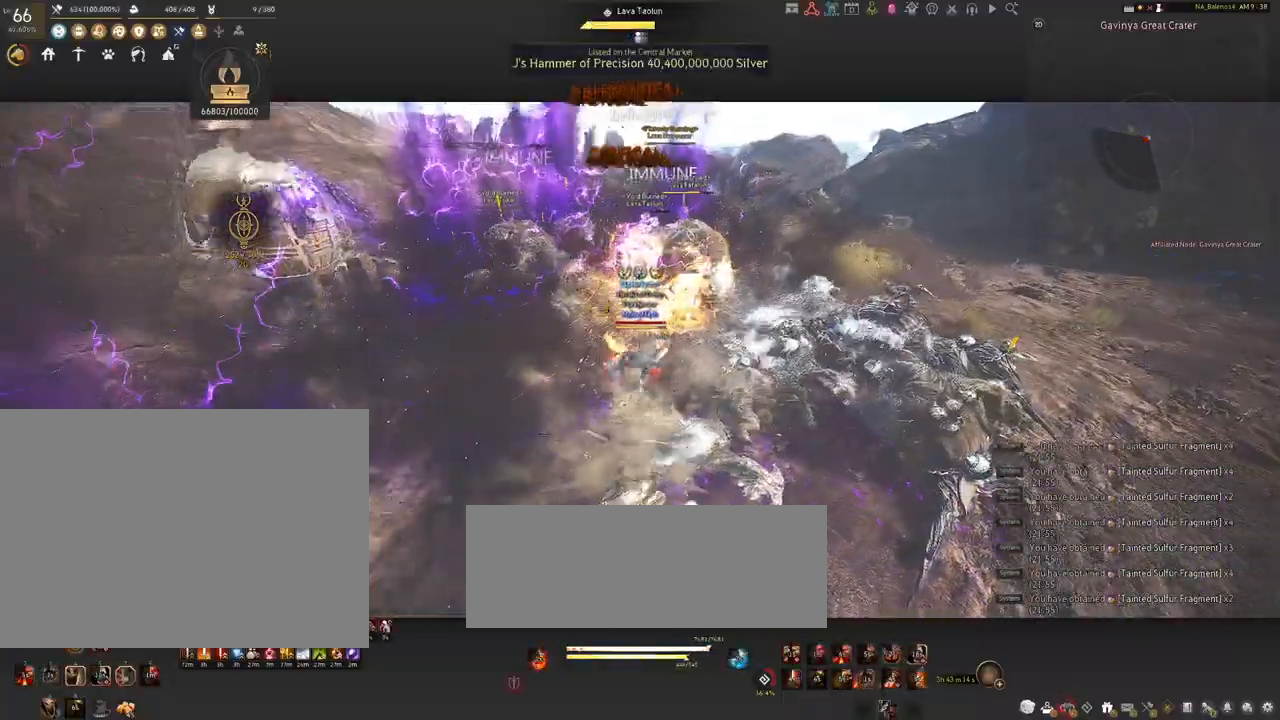
{"keys": [], "mouse": [], "events": []}
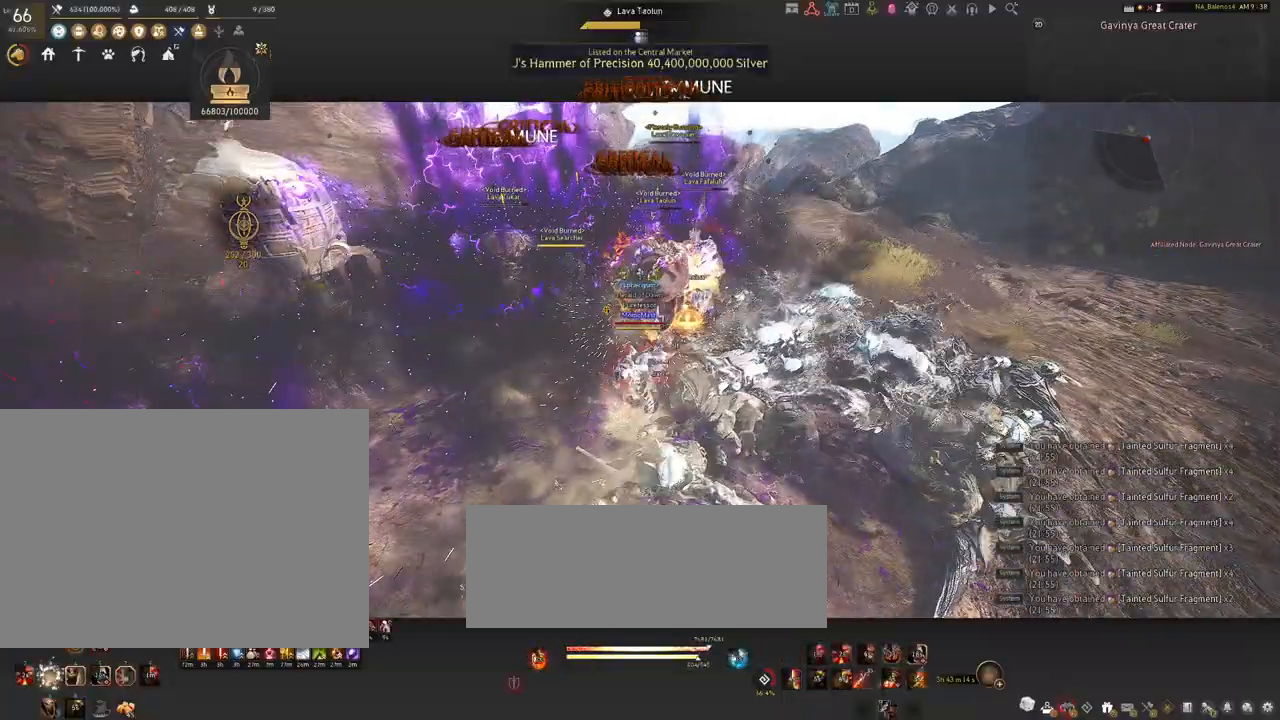
{"keys": ["d", "shift"], "mouse": [], "events": [[167, "d", "down"], [167, "shift", "down"]]}
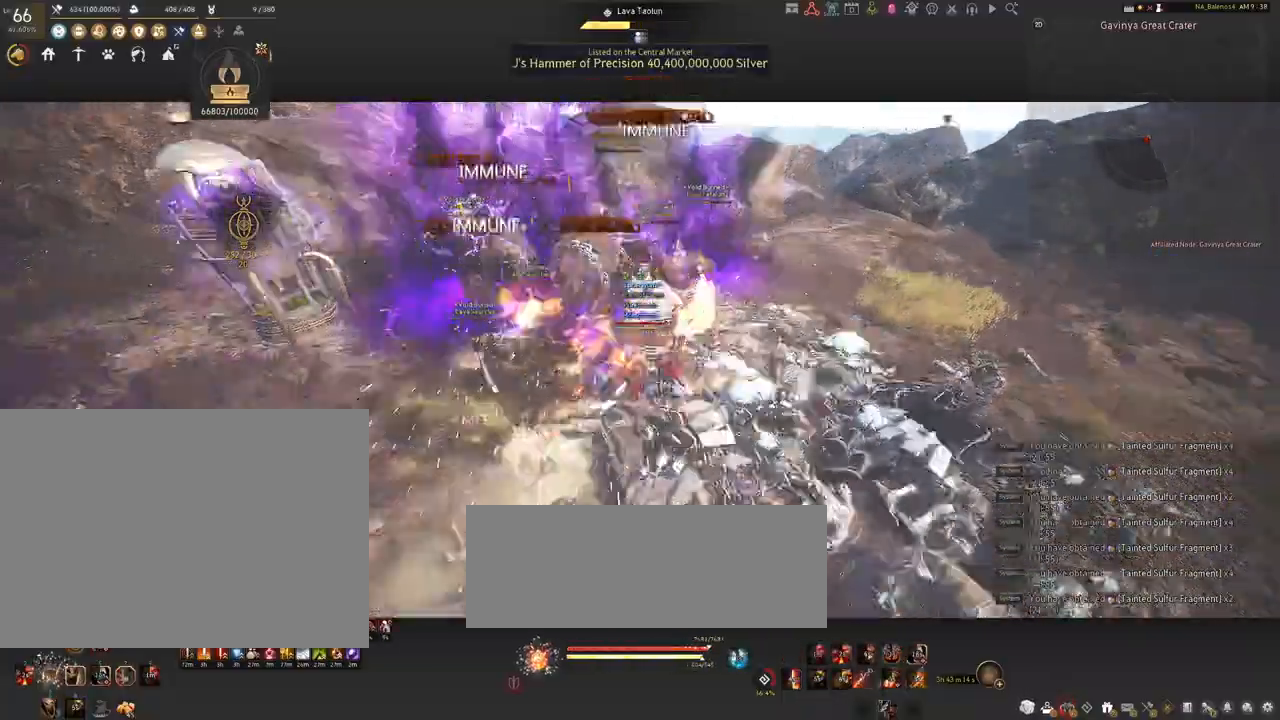
{"keys": ["d", "shift"], "mouse": [], "events": []}
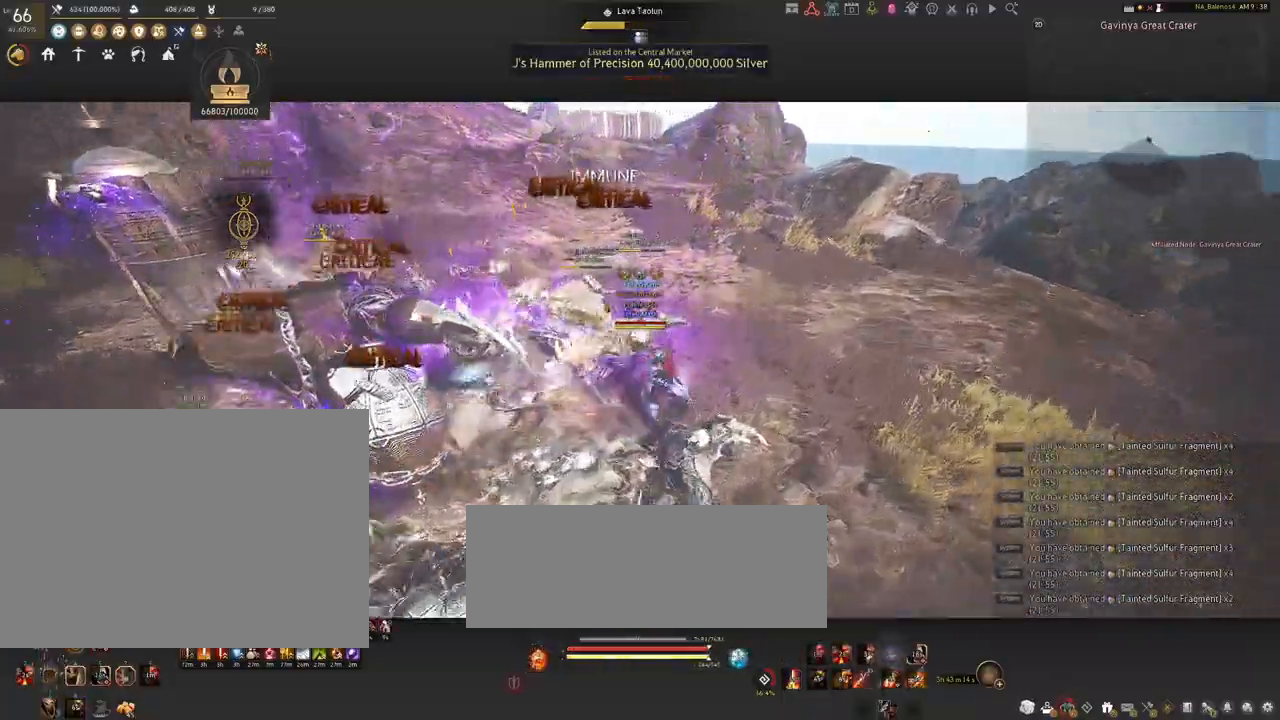
{"keys": ["s", "shift"], "mouse": ["right"], "events": [[50, "s", "down"], [100, "d", "up"], [167, "mouse_right", "down"]]}
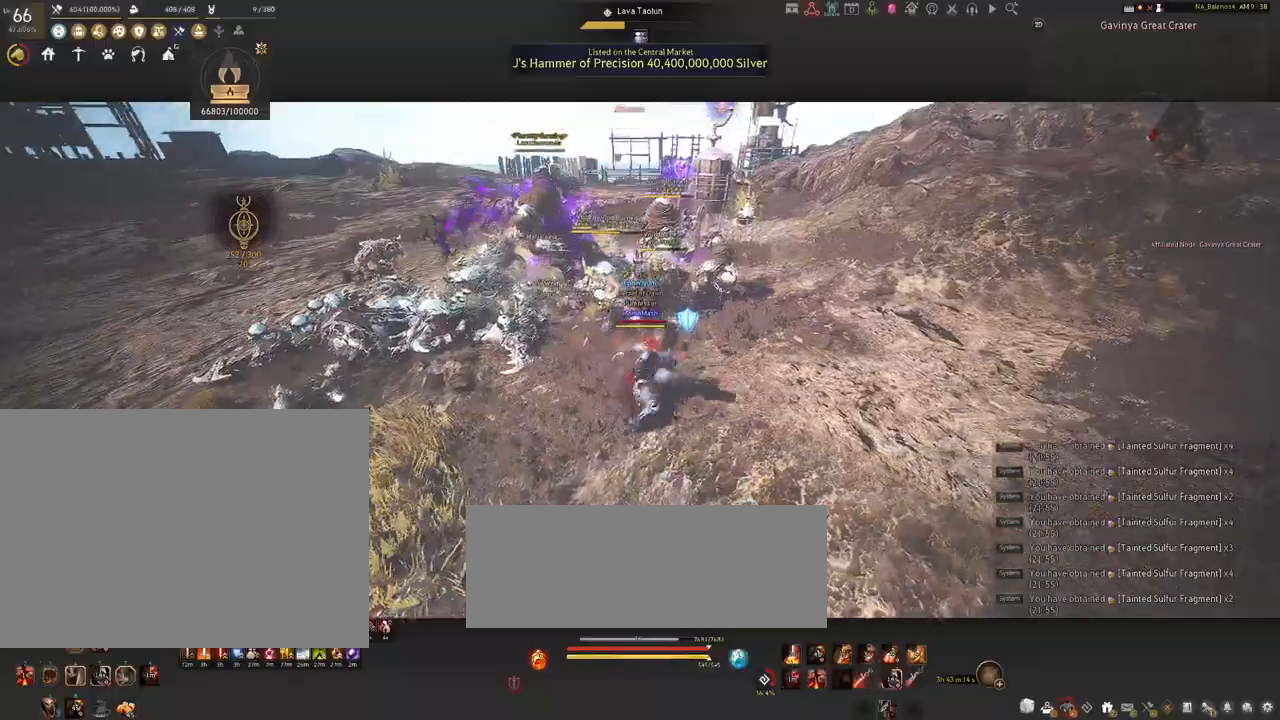
{"keys": [], "mouse": ["right"], "events": [[17, "shift", "up"], [67, "s", "up"]]}
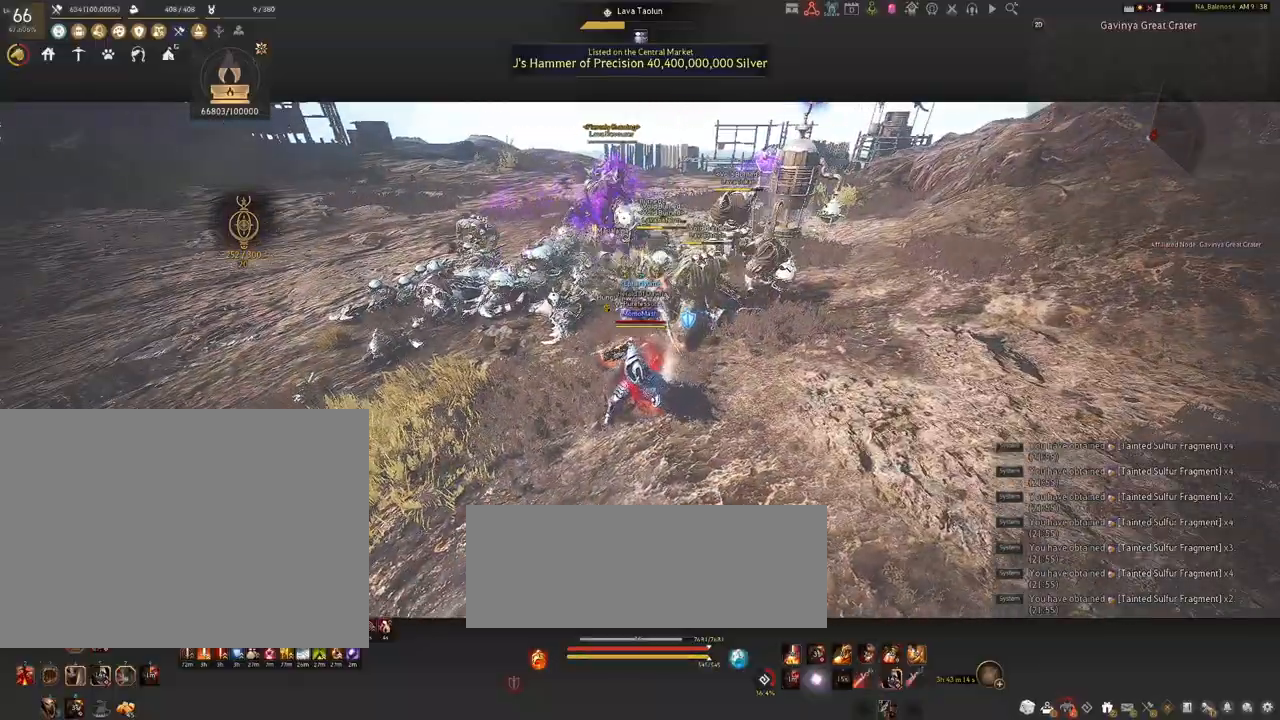
{"keys": [], "mouse": ["right"], "events": []}
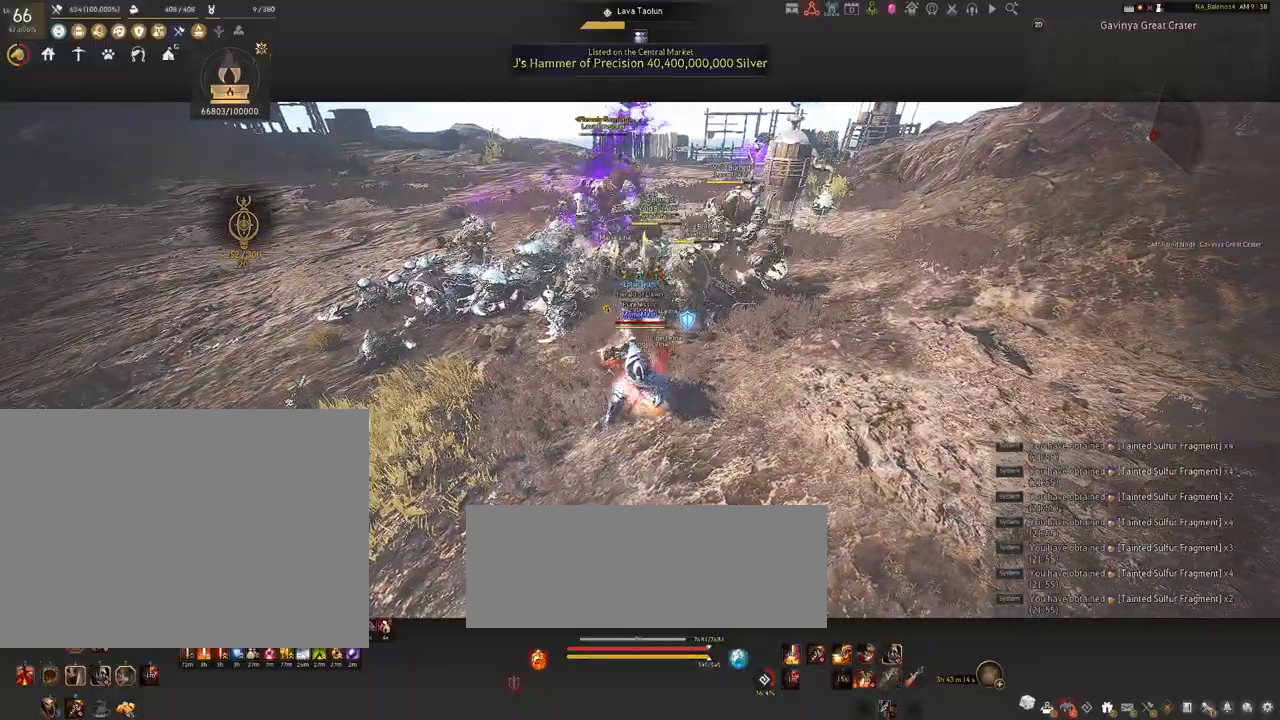
{"keys": ["shift"], "mouse": [], "events": [[467, "mouse_right", "up"], [500, "shift", "down"]]}
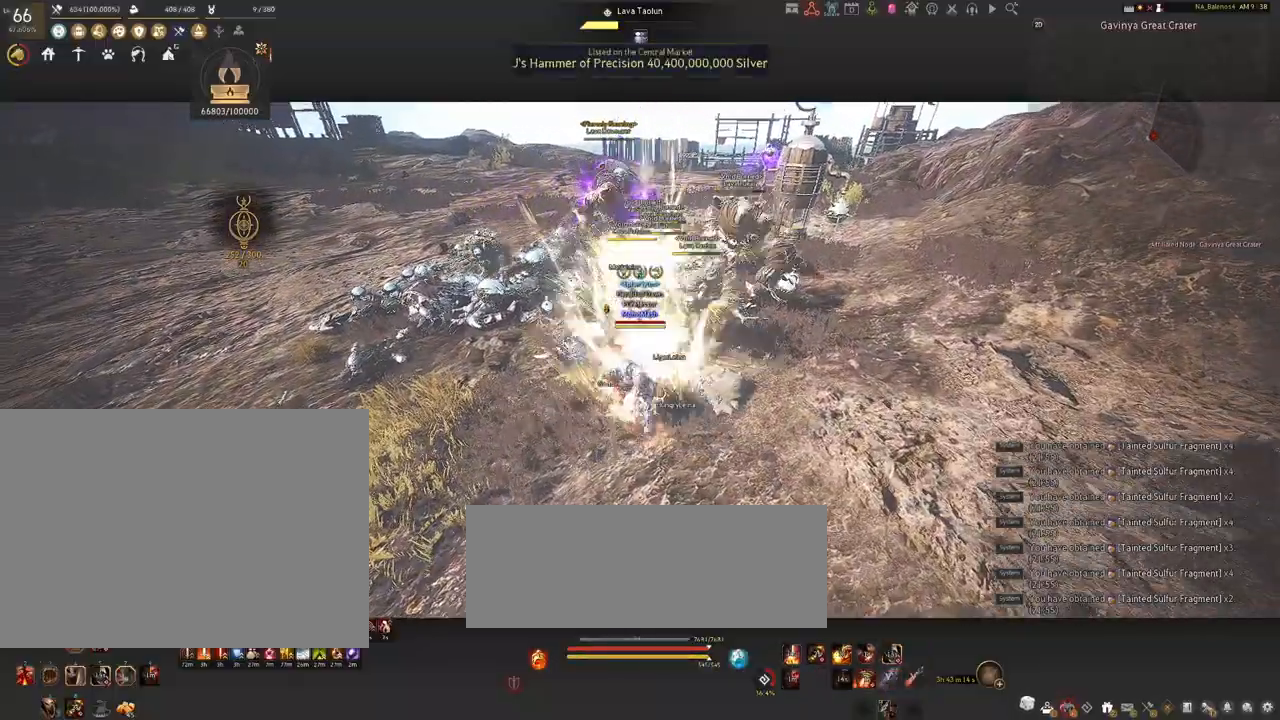
{"keys": ["shift"], "mouse": [], "events": [[50, "mouse_left", "down"], [184, "mouse_left", "up"], [217, "mouse_right", "down"], [384, "mouse_right", "up"]]}
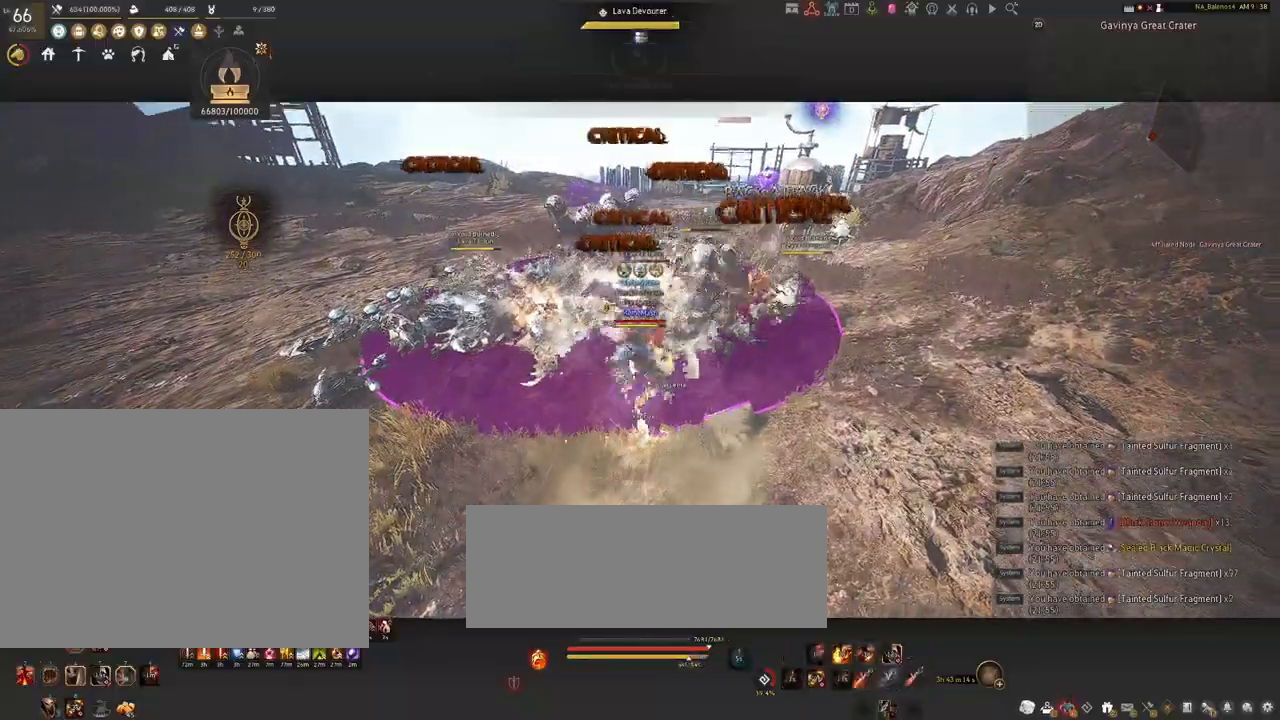
{"keys": ["d"], "mouse": [], "events": [[100, "shift", "up"], [467, "d", "down"]]}
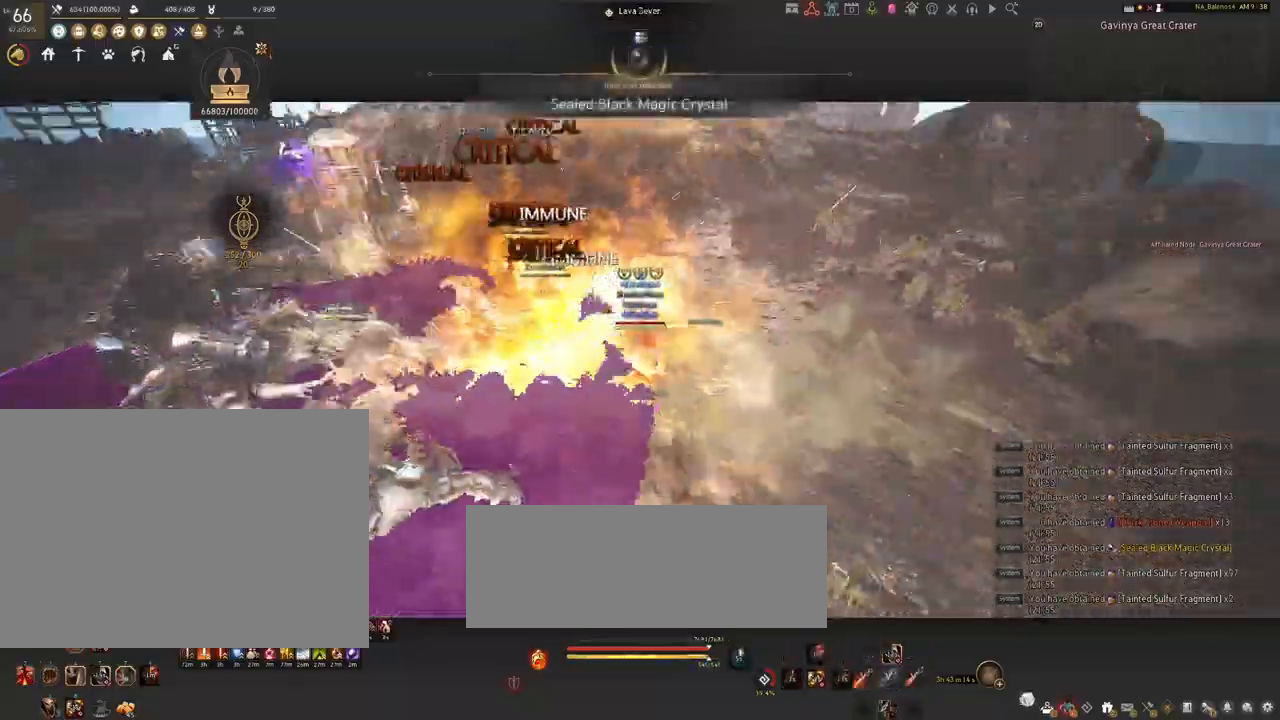
{"keys": [], "mouse": ["left"], "events": [[17, "shift", "down"], [250, "shift", "up"], [350, "d", "up"], [450, "mouse_left", "down"]]}
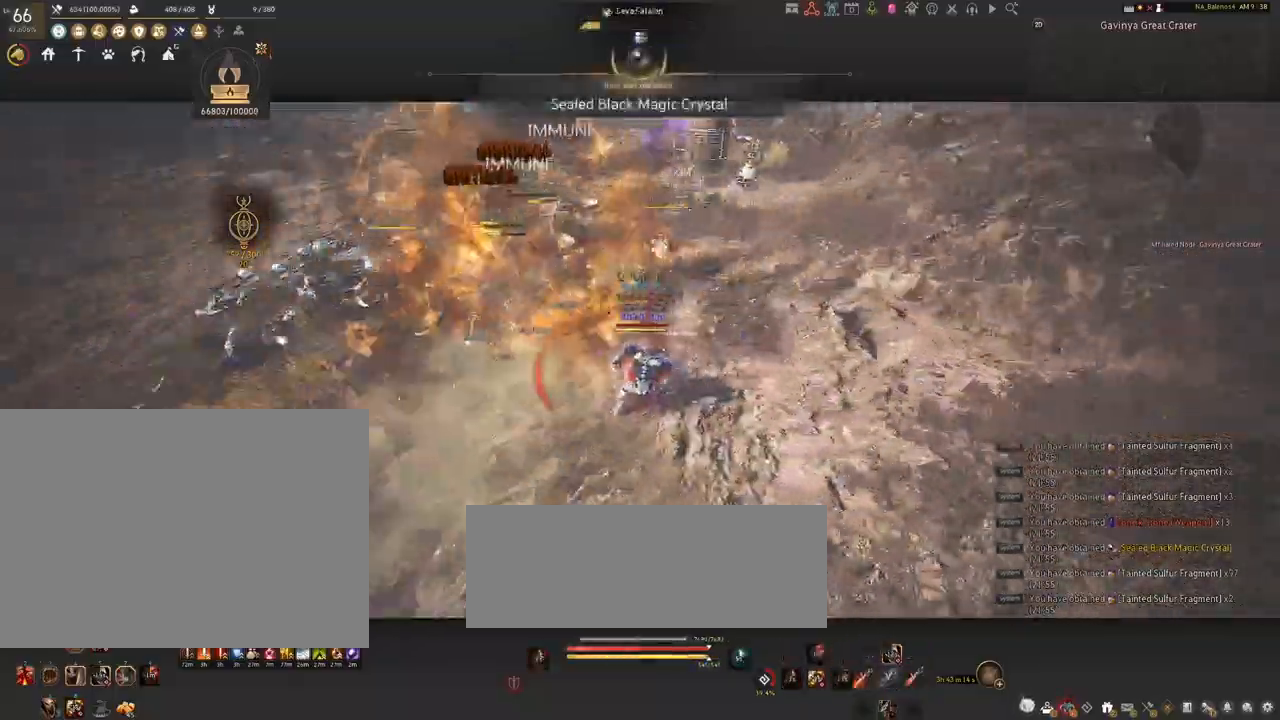
{"keys": [], "mouse": ["left"], "events": []}
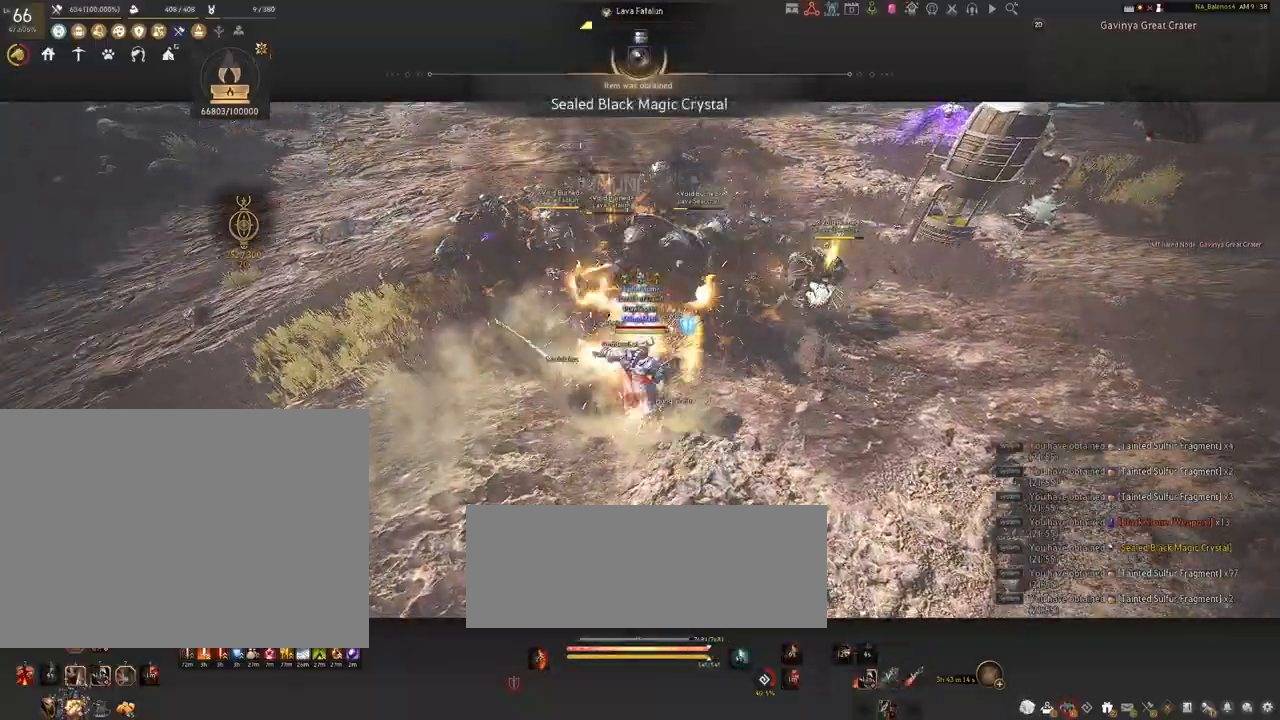
{"keys": ["s"], "mouse": [], "events": [[400, "mouse_left", "up"], [450, "s", "down"]]}
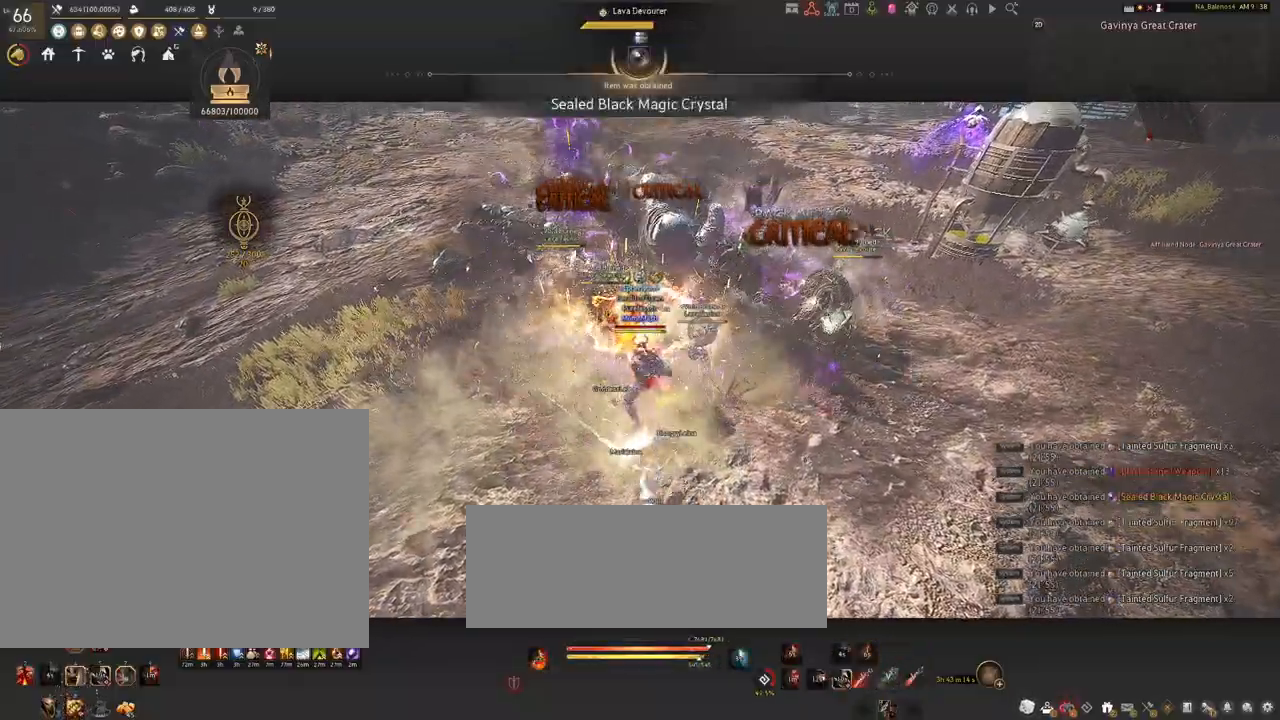
{"keys": [], "mouse": [], "events": [[67, "q", "down"], [100, "q", "up"], [234, "q", "down"], [267, "q", "up"], [400, "q", "down"], [434, "q", "up"], [500, "s", "up"]]}
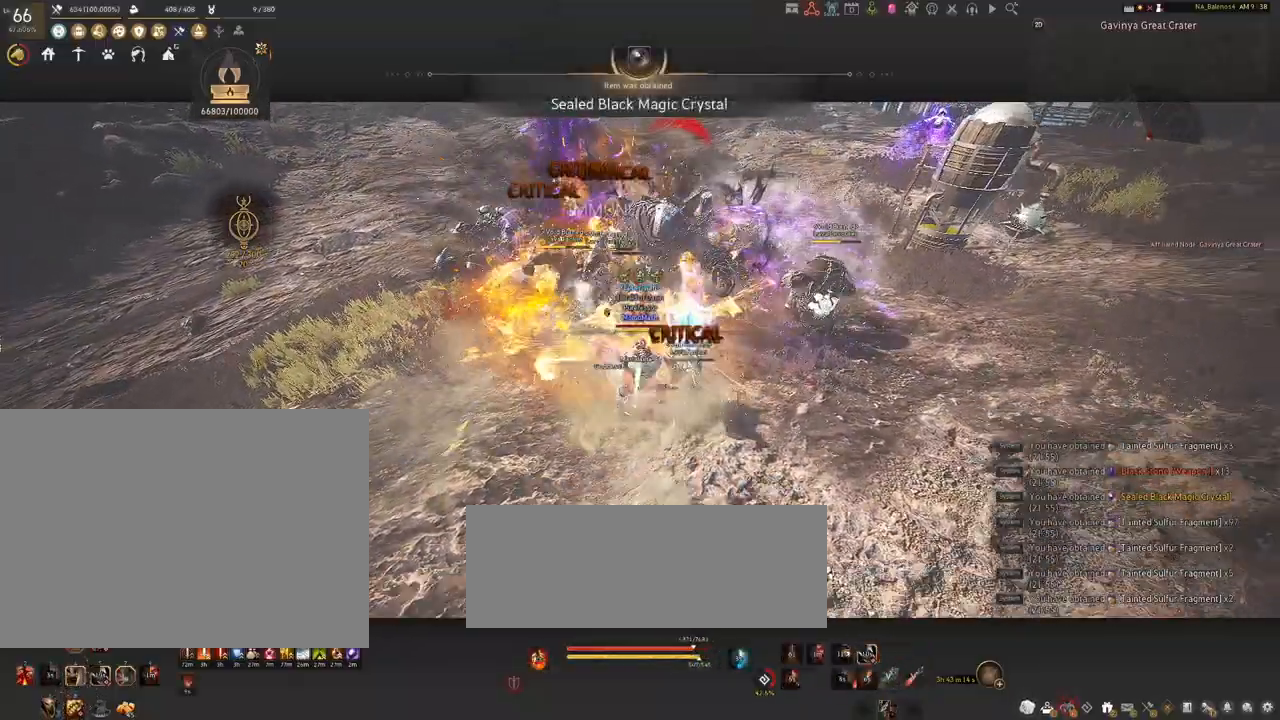
{"keys": ["f", "shift"], "mouse": [], "events": [[200, "mouse_left", "down"], [317, "mouse_left", "up"], [417, "shift", "down"], [434, "f", "down"]]}